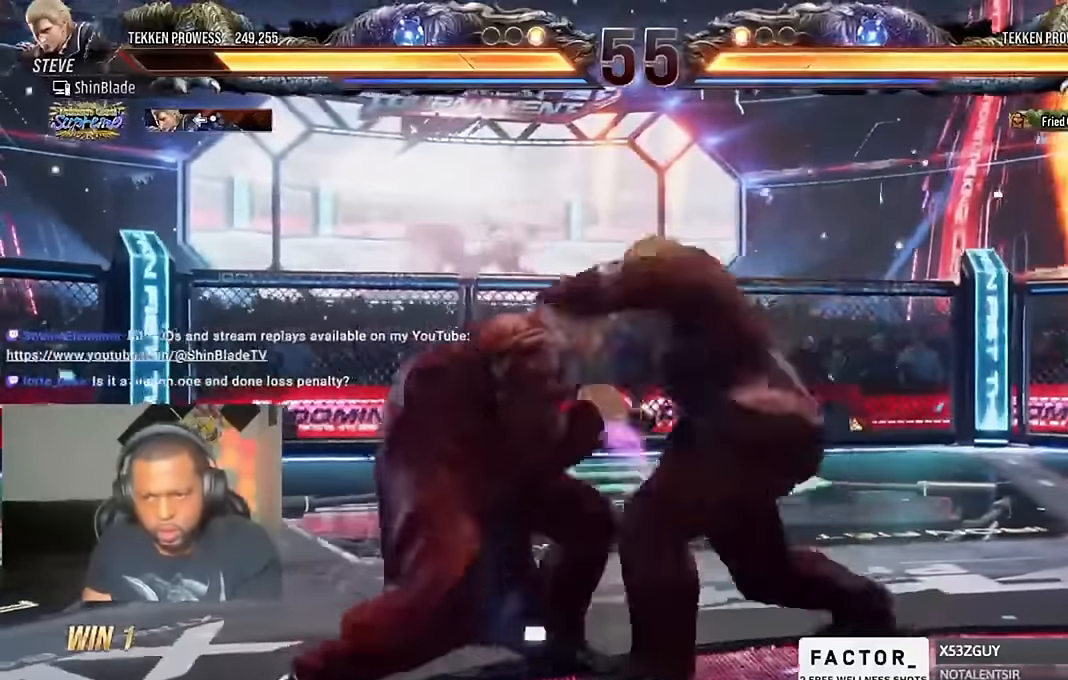
Gameplay with a controller (PlayStation layout); each line is a JSON object with the inputs held at the frame after it (dt_ms = milliseconds from this image to that frame). "events" lists button and stick changes between this image and that frame as [ms after this image, input, new state], when the widget could be followed in between.
{"dt_ms": 500, "buttons": ["TRIANGLE"], "left_stick": "center", "right_stick": "center"}
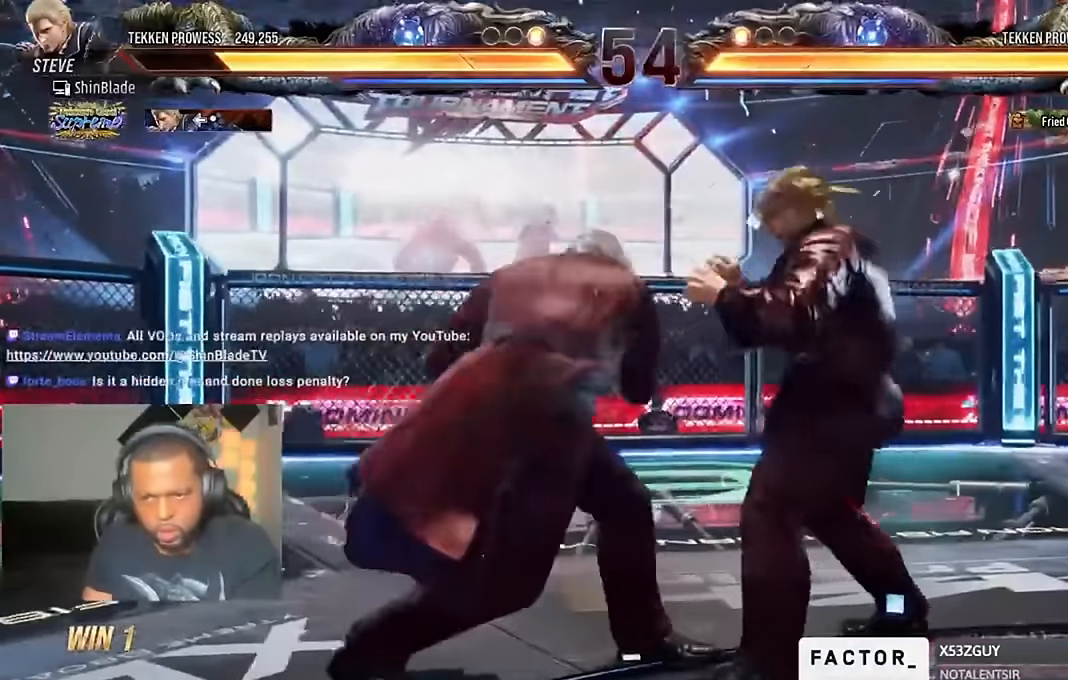
{"dt_ms": 500, "buttons": ["DPAD_LEFT"], "left_stick": "center", "right_stick": "center"}
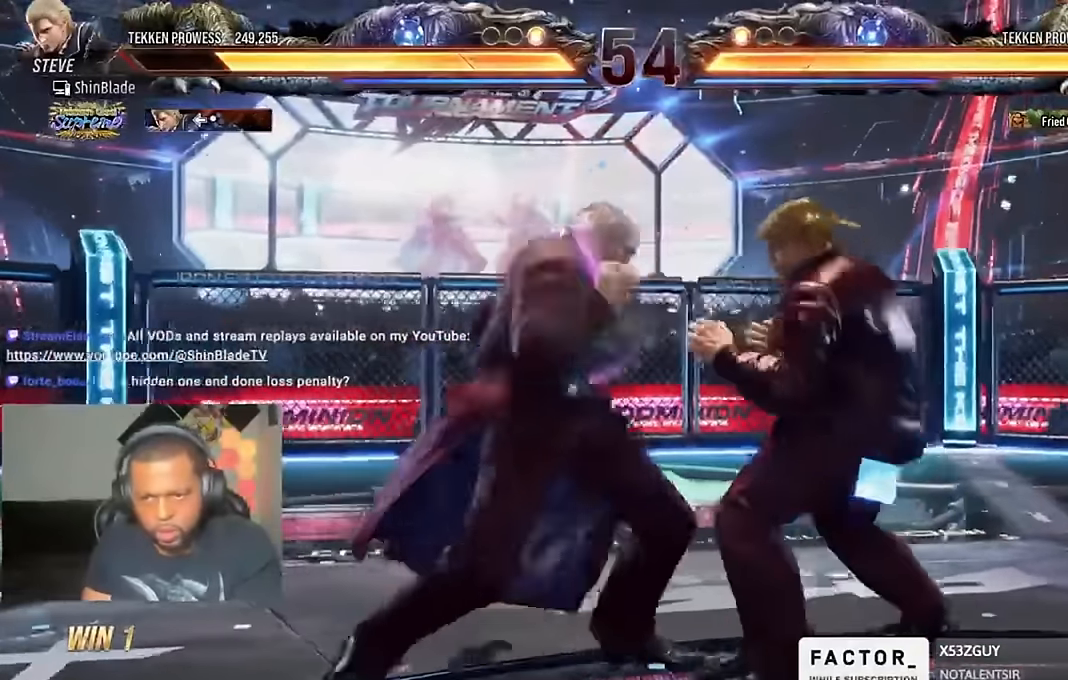
{"dt_ms": 500, "buttons": ["DPAD_LEFT"], "left_stick": "center", "right_stick": "center", "events": []}
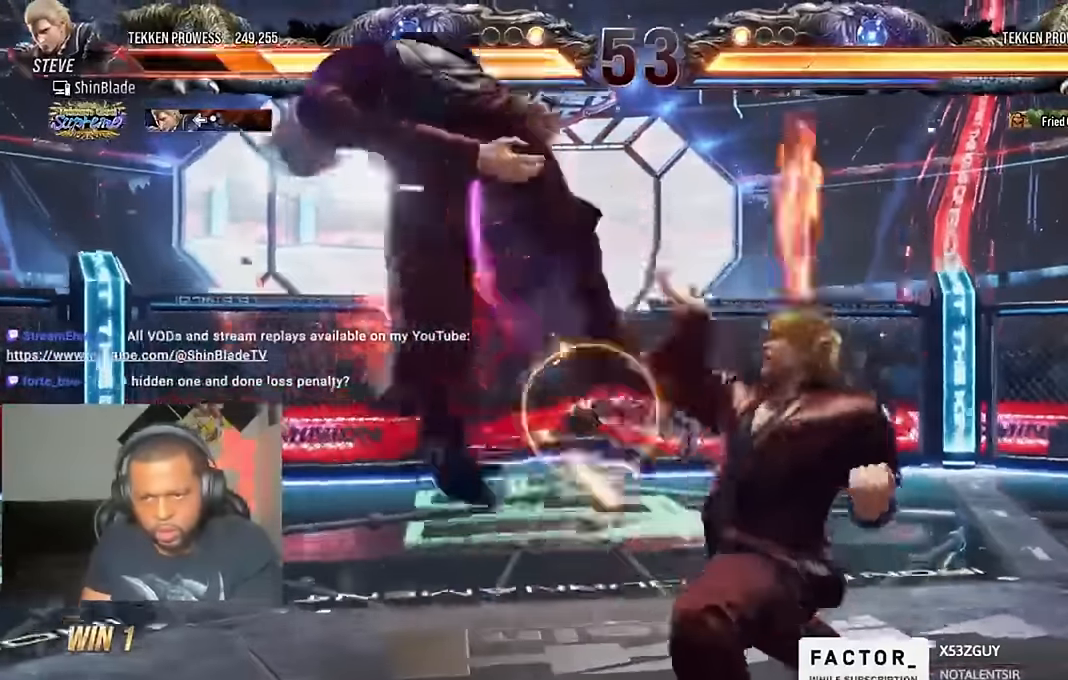
{"dt_ms": 500, "buttons": ["CROSS"], "left_stick": "center", "right_stick": "center", "events": [[266, "DPAD_LEFT", "up"], [466, "CROSS", "down"]]}
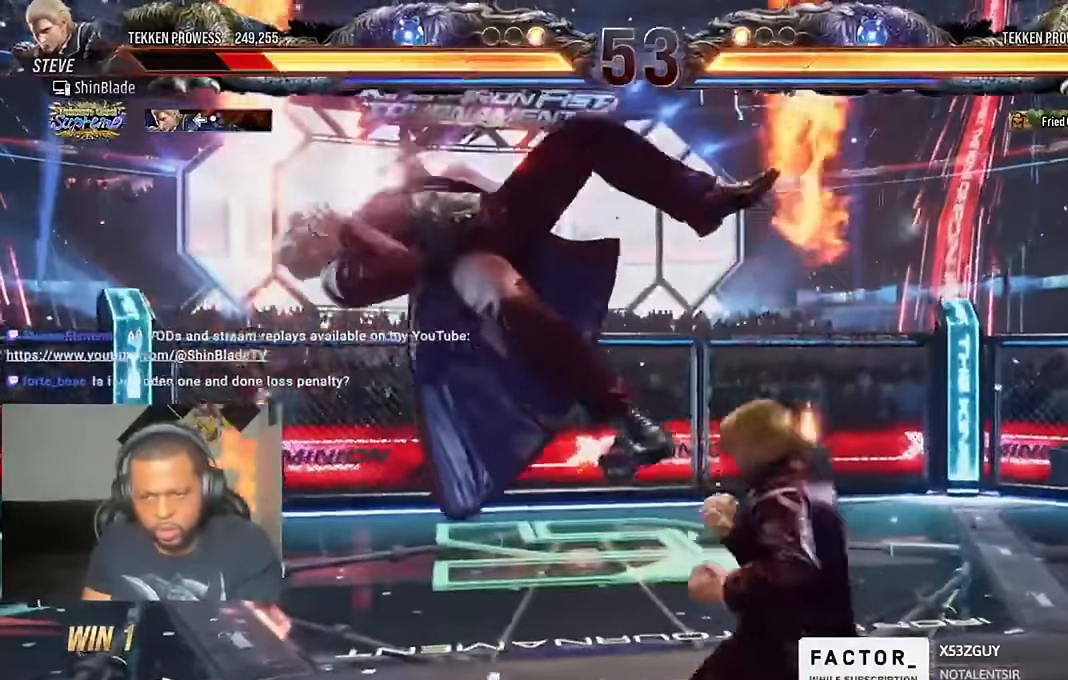
{"dt_ms": 500, "buttons": ["CROSS"], "left_stick": "center", "right_stick": "center", "events": [[33, "CROSS", "up"], [100, "CROSS", "down"], [366, "CROSS", "up"], [433, "CROSS", "down"]]}
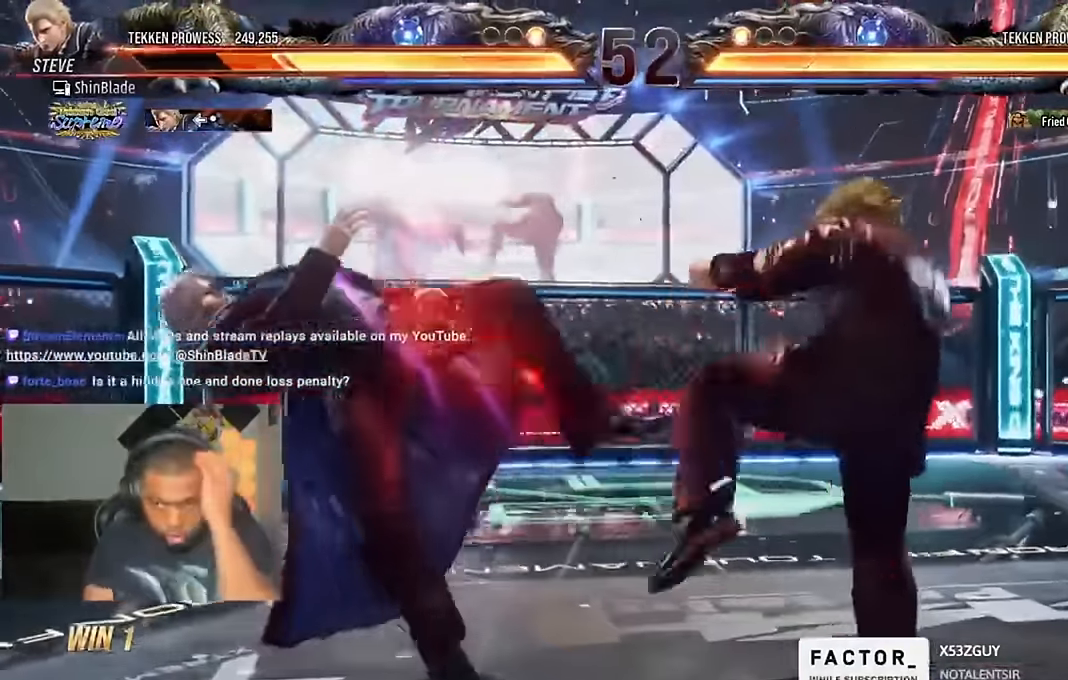
{"dt_ms": 1000, "buttons": [], "left_stick": "center", "right_stick": "center", "events": [[66, "CROSS", "up"], [133, "CROSS", "down"], [266, "CROSS", "up"], [333, "CROSS", "down"], [400, "CROSS", "up"], [500, "CROSS", "down"], [600, "CROSS", "up"], [666, "CROSS", "down"], [766, "CROSS", "up"], [866, "CROSS", "down"], [966, "CROSS", "up"]]}
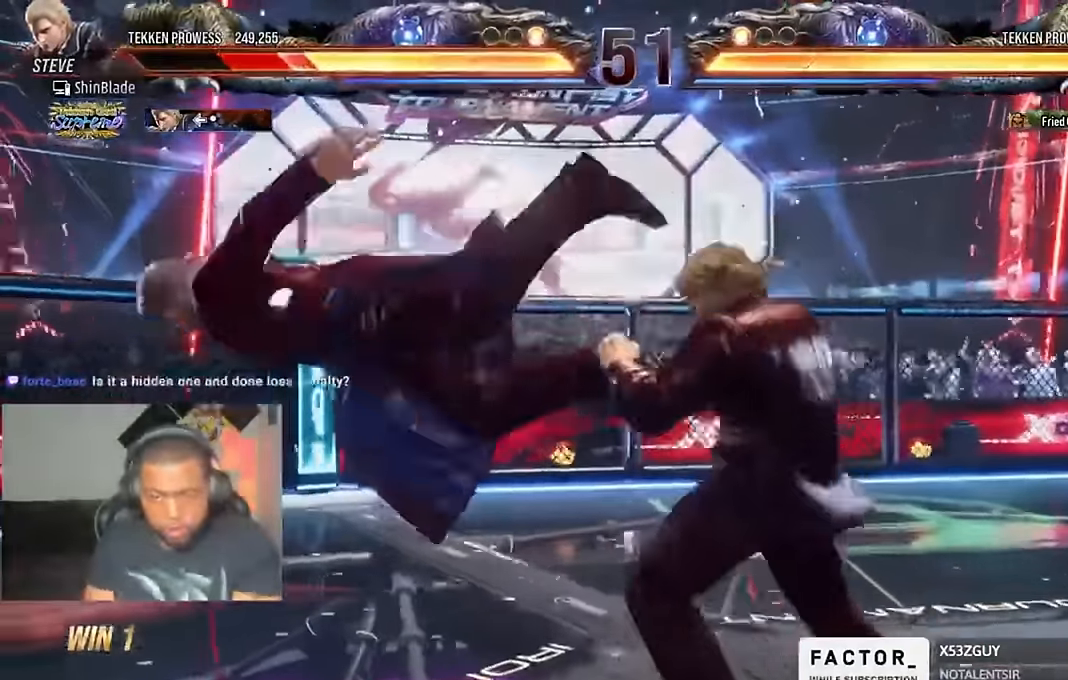
{"dt_ms": 500, "buttons": ["DPAD_UP", "DPAD_LEFT"], "left_stick": "center", "right_stick": "center"}